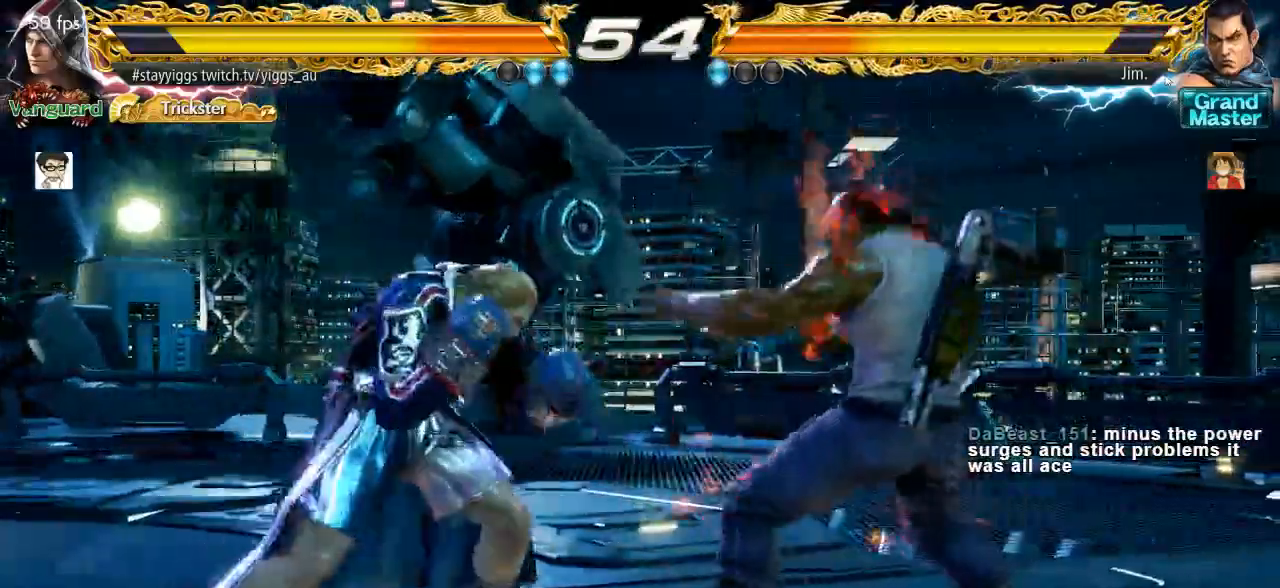
Gameplay with a controller (arcade stick); each line is a JSON object with the inputs held at the frame after it. "events" lists button and stick changes between this image and that frame as [ms after this image, input, new state], when the widget could be followed in between. Not read: L3 R3.
{"buttons": ["CROSS"], "left_stick": "center", "events": [[450, "CROSS", "down"]]}
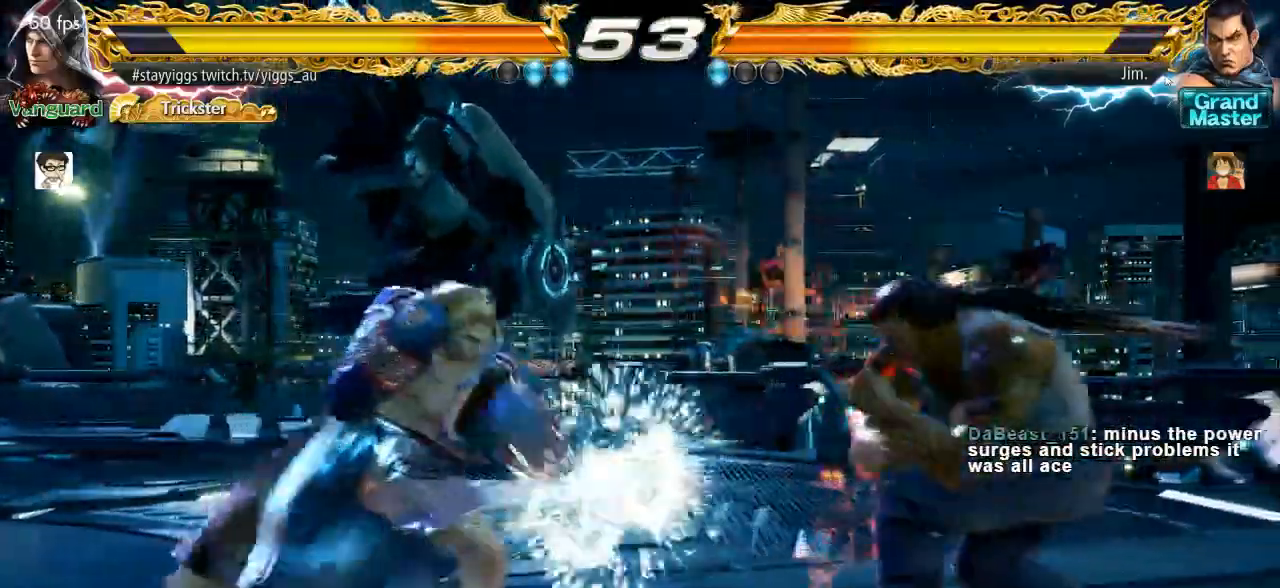
{"buttons": [], "left_stick": "center", "events": [[17, "CROSS", "up"]]}
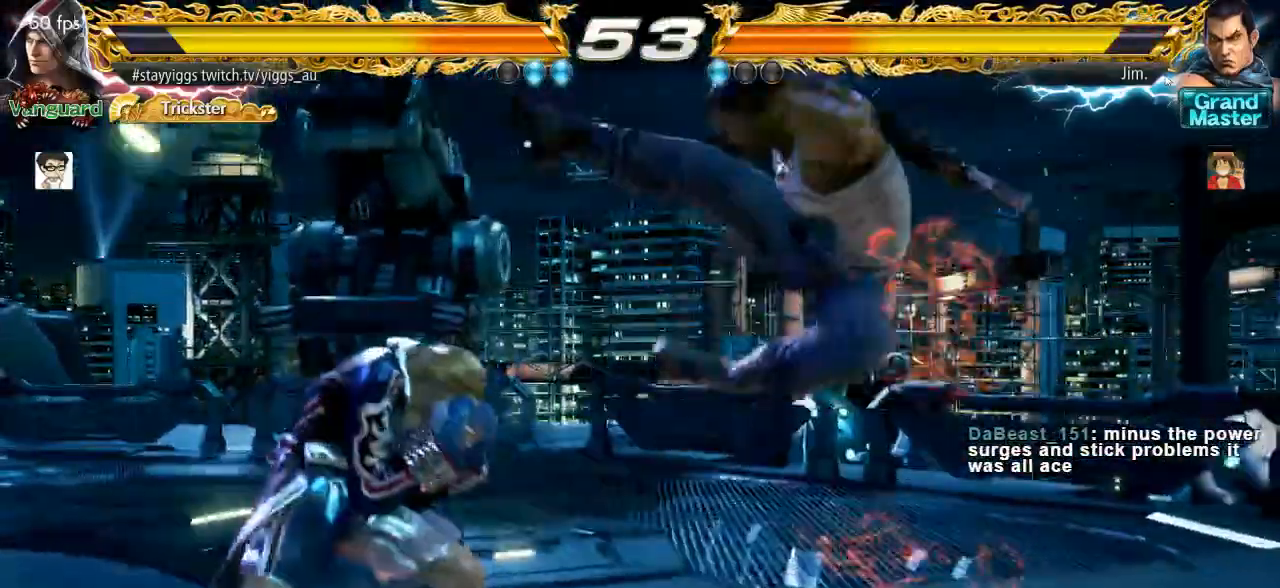
{"buttons": [], "left_stick": "center", "events": []}
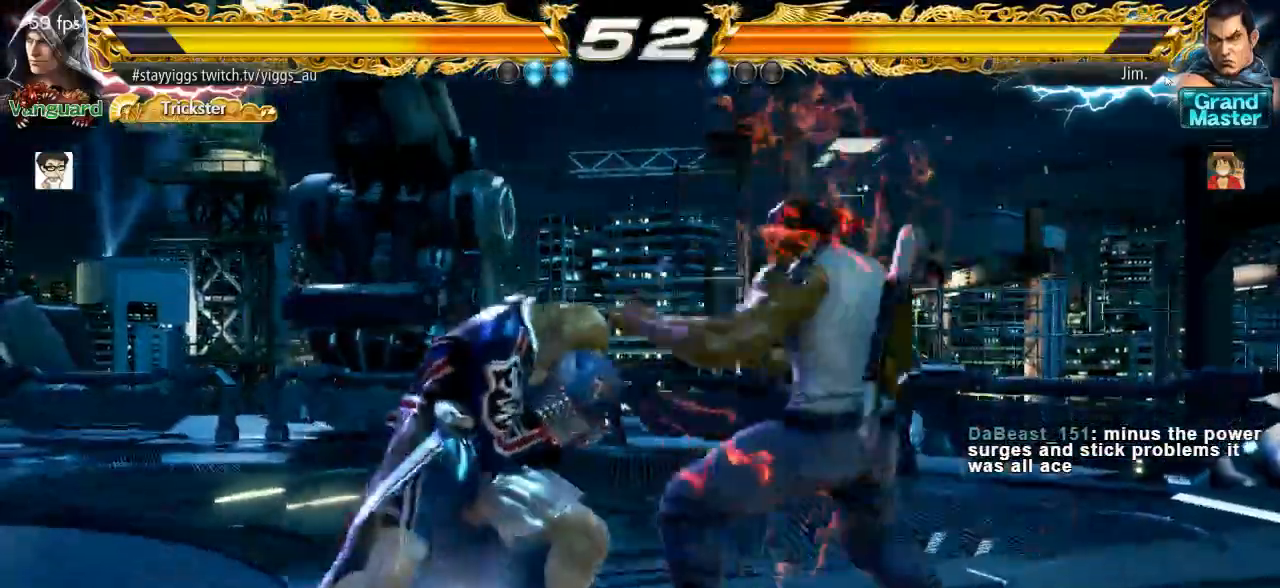
{"buttons": [], "left_stick": "center", "events": []}
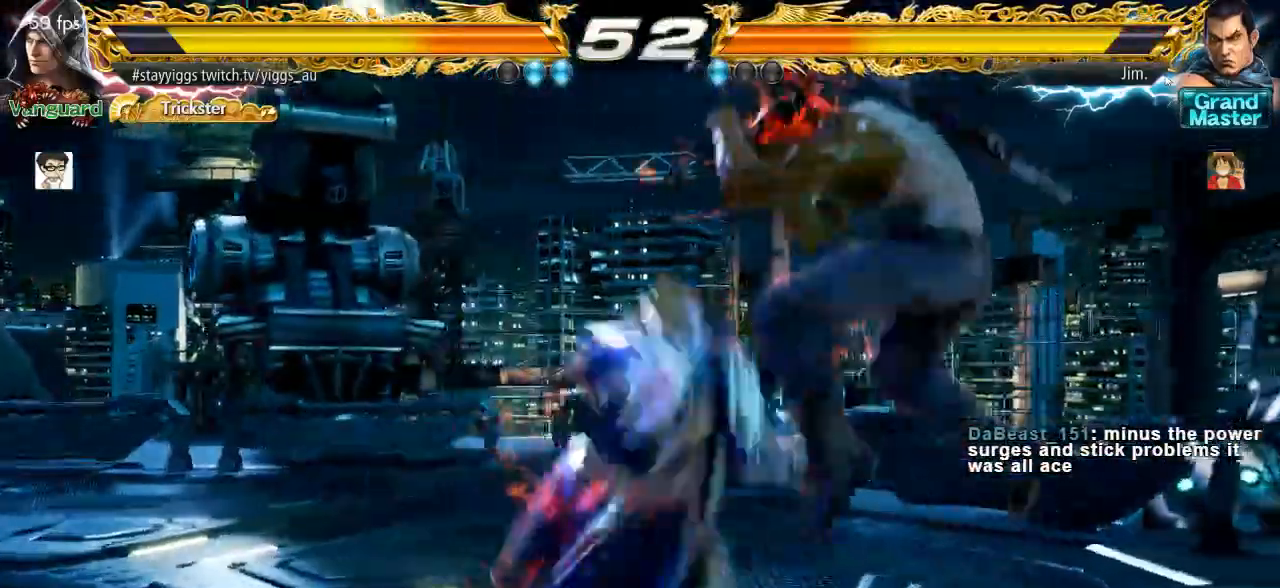
{"buttons": [], "left_stick": "center", "events": []}
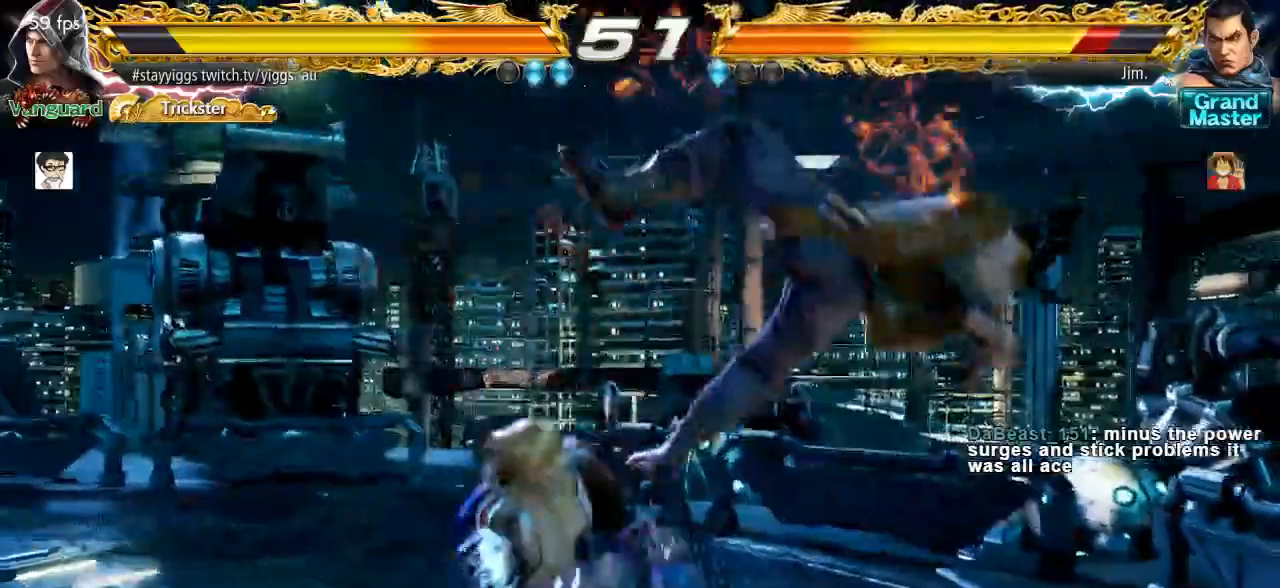
{"buttons": [], "left_stick": "center", "events": []}
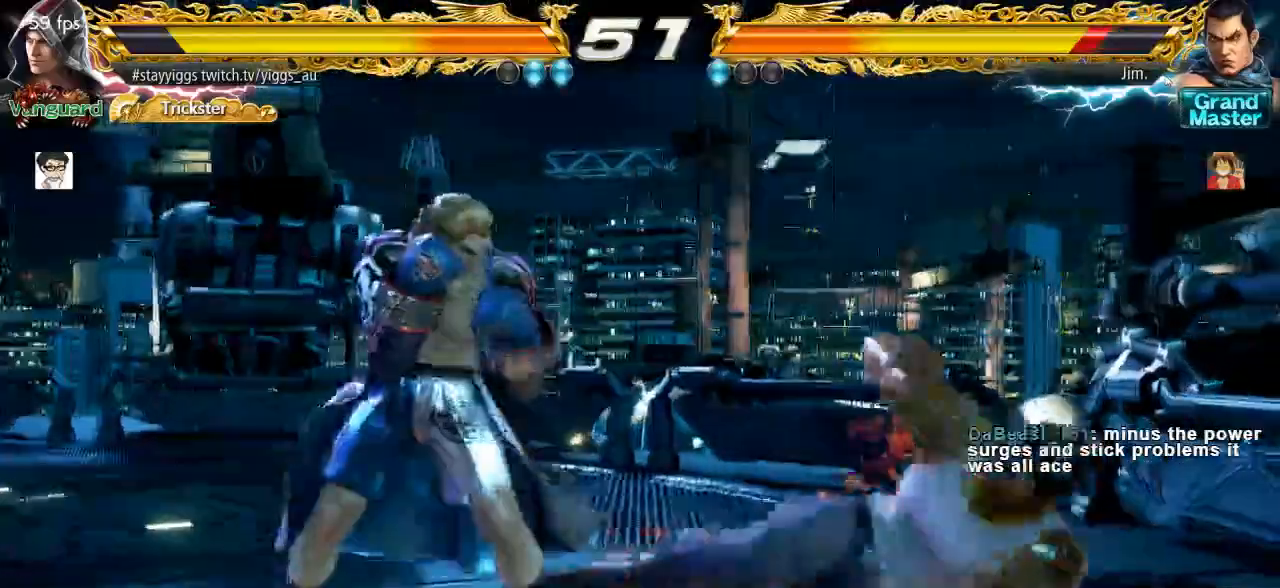
{"buttons": [], "left_stick": "center", "events": [[17, "CROSS", "down"], [183, "CROSS", "up"]]}